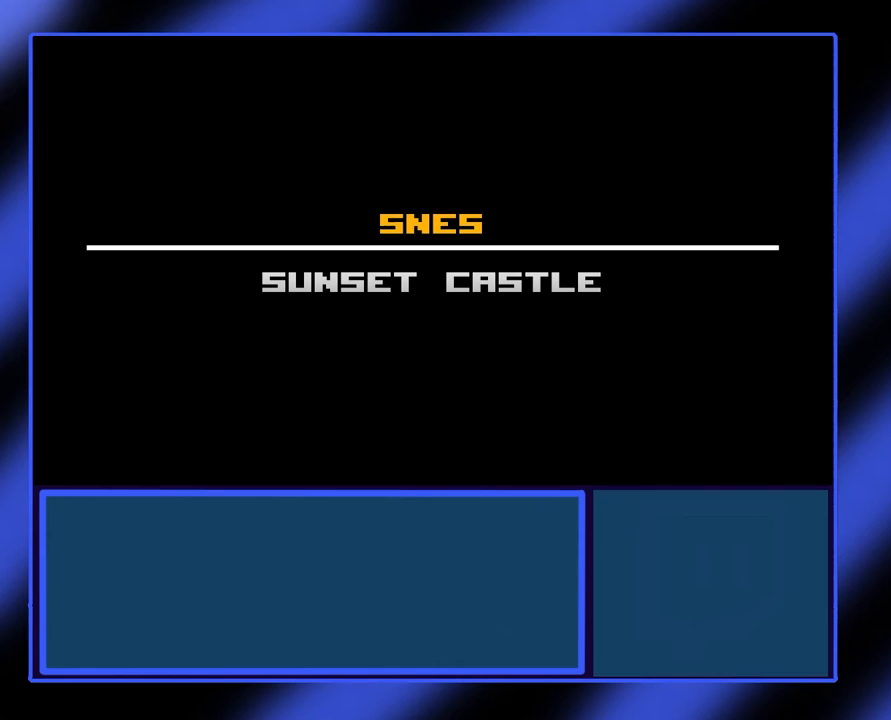
Gameplay with a controller (Xbox layout); each line is a JSON object with the inputs held at the frame after it. "events" lists button and stick changes between this image and that frame as [ms after this image, input, new state], when the widget could be followed in between. Not read: L3 R3 TOUCHPAD other_buttons right_stick.
{"buttons": [], "left_stick": "center", "events": []}
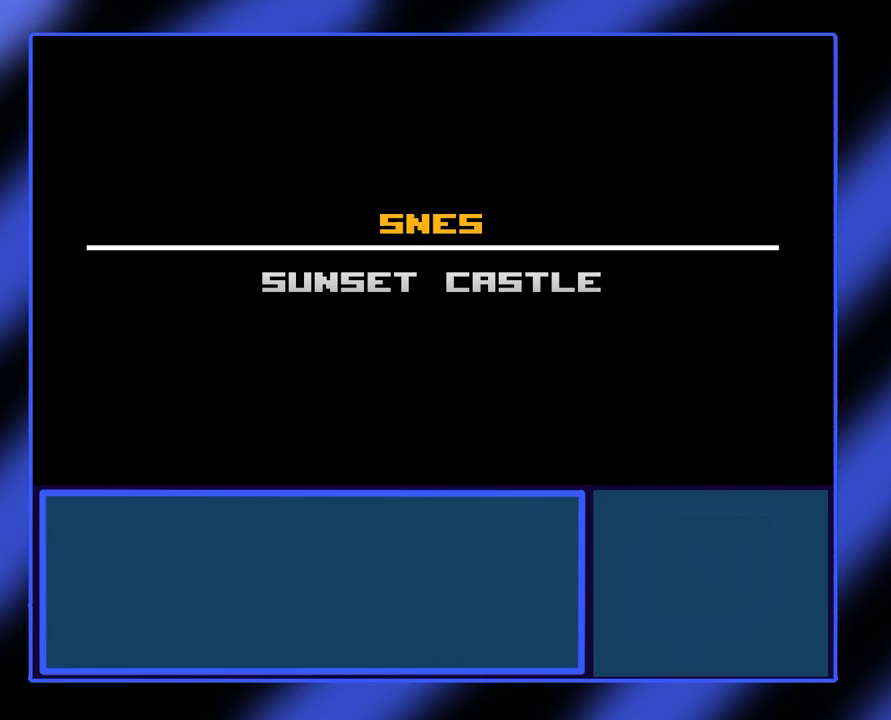
{"buttons": ["A"], "left_stick": "center", "events": [[500, "A", "down"]]}
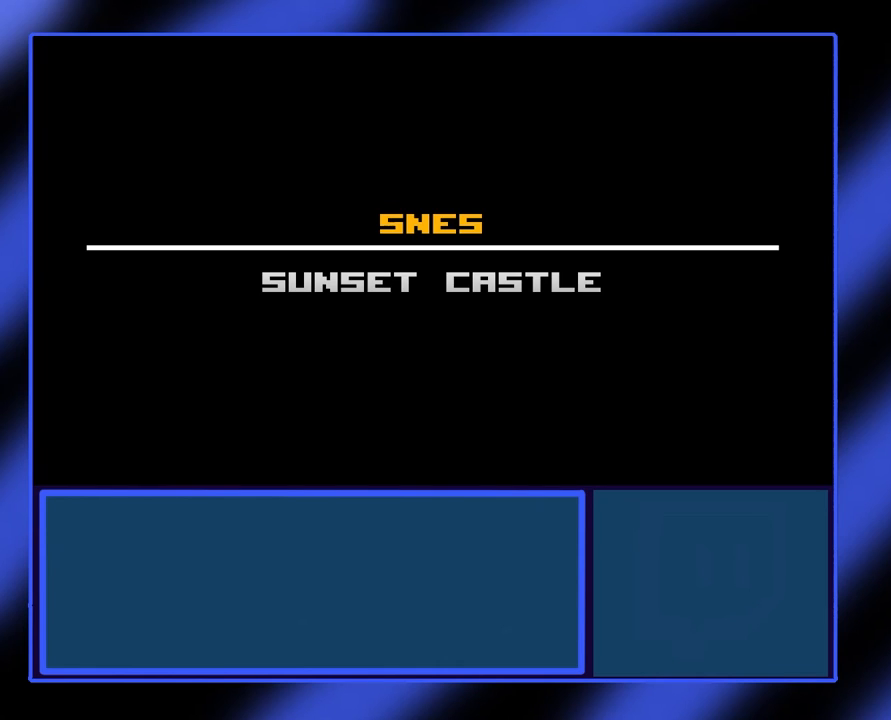
{"buttons": [], "left_stick": "center", "events": [[167, "A", "up"]]}
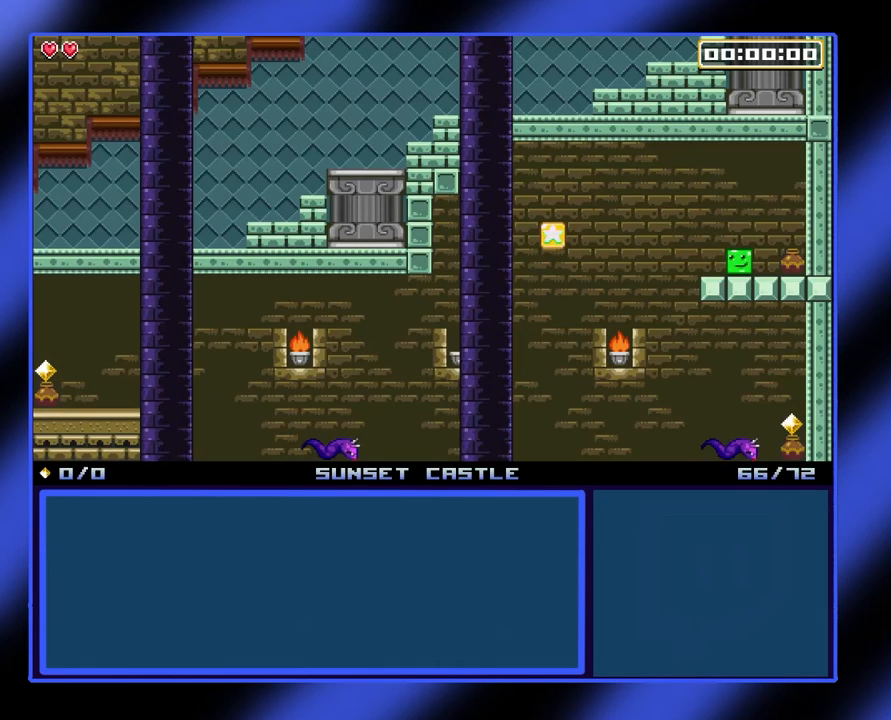
{"buttons": [], "left_stick": "center", "events": []}
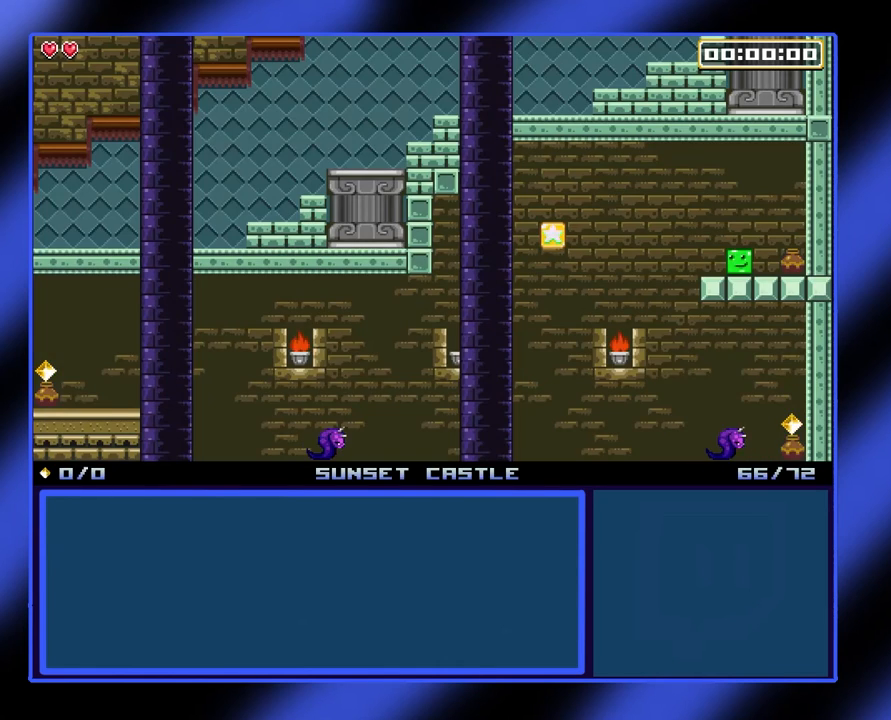
{"buttons": [], "left_stick": "center", "events": [[33, "START", "down"], [133, "START", "up"]]}
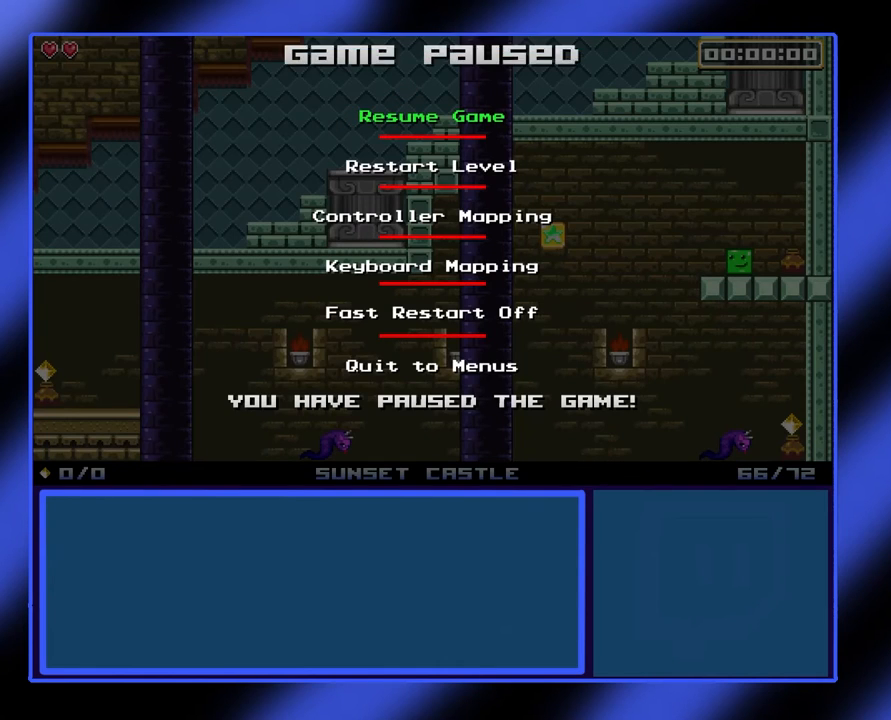
{"buttons": [], "left_stick": "center", "events": [[267, "left_stick", "up"], [400, "left_stick", "center"]]}
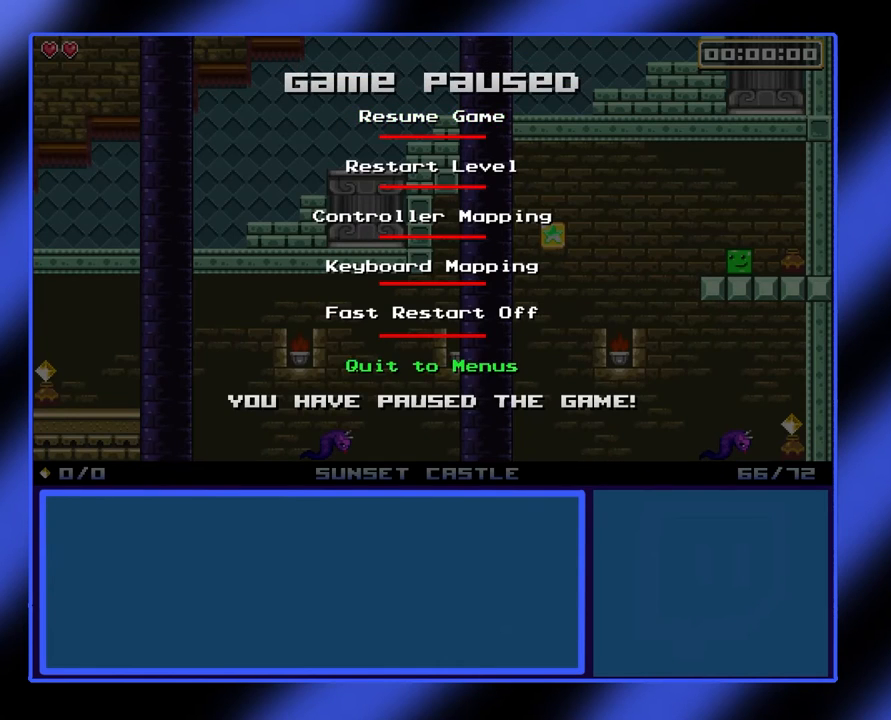
{"buttons": [], "left_stick": "center", "events": [[200, "A", "down"], [300, "A", "up"]]}
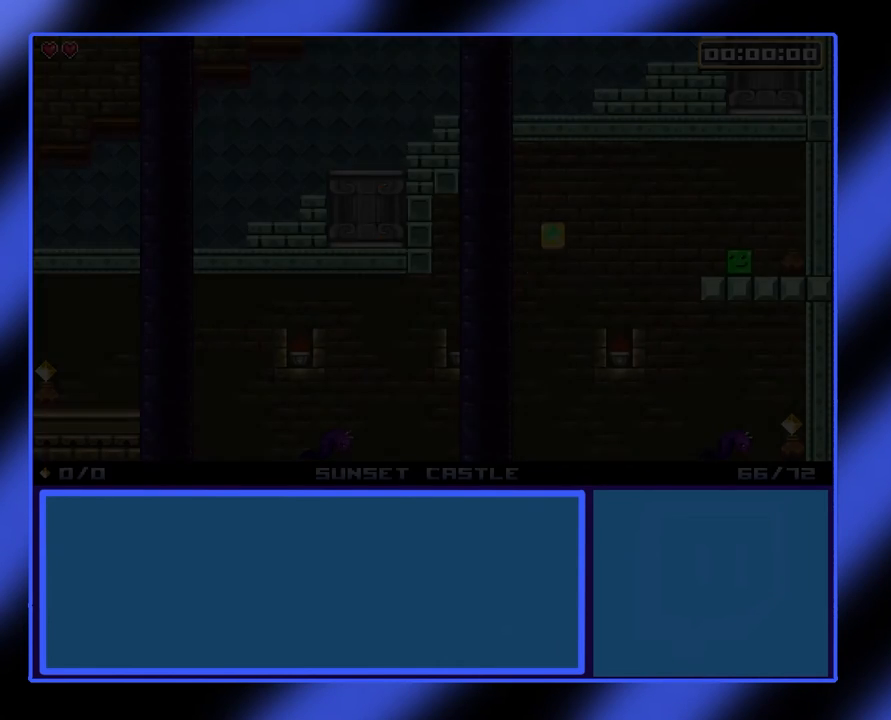
{"buttons": [], "left_stick": "center", "events": []}
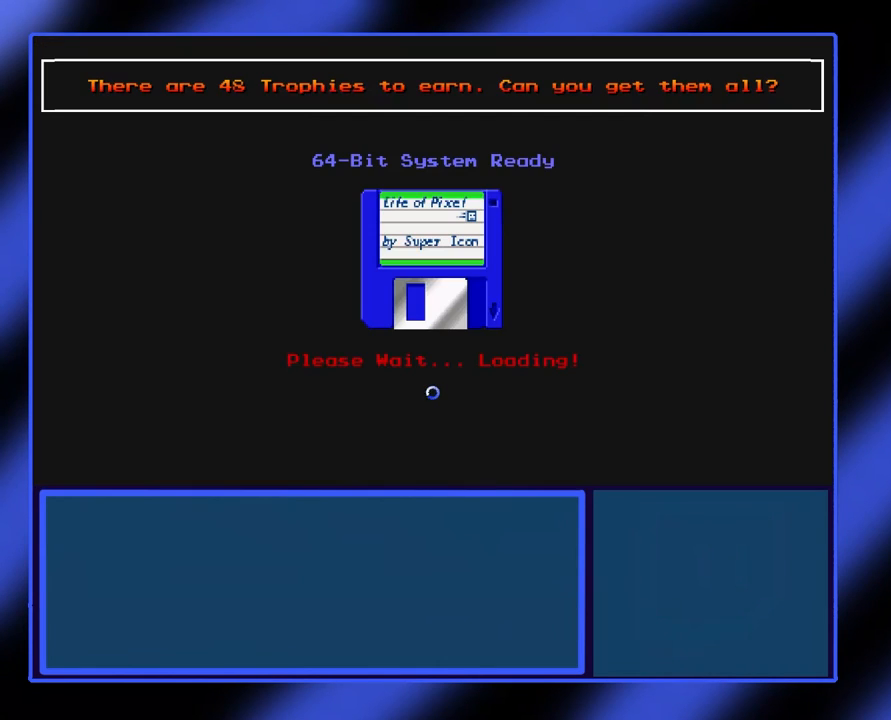
{"buttons": [], "left_stick": "center", "events": []}
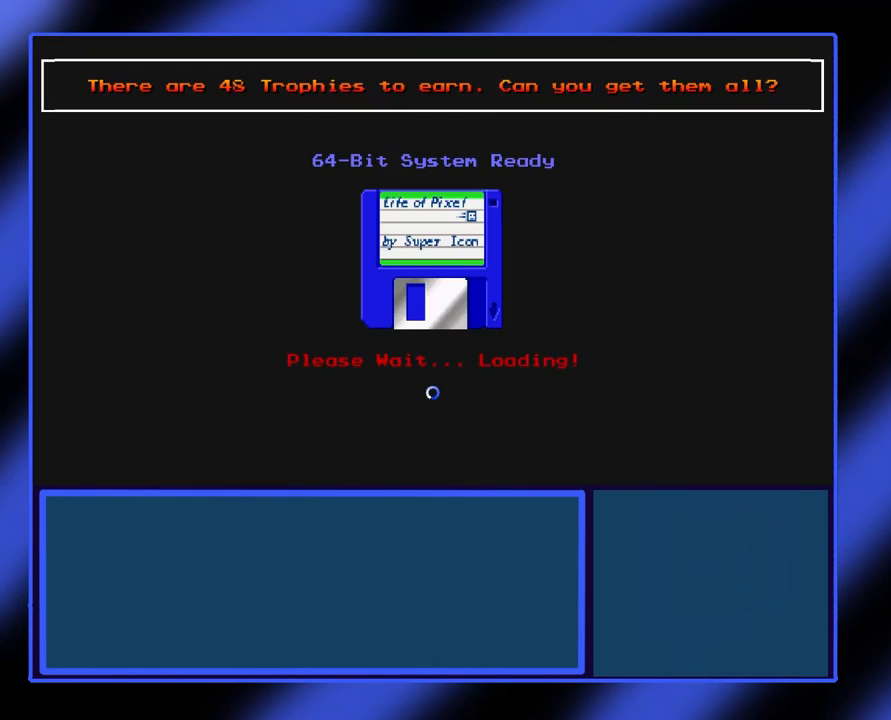
{"buttons": [], "left_stick": "center", "events": []}
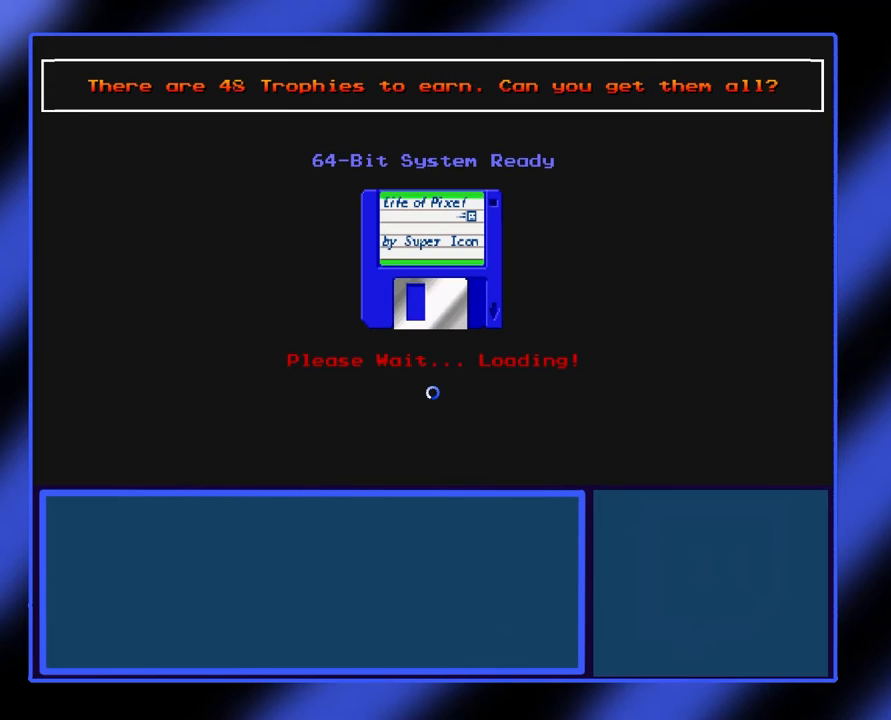
{"buttons": [], "left_stick": "center", "events": []}
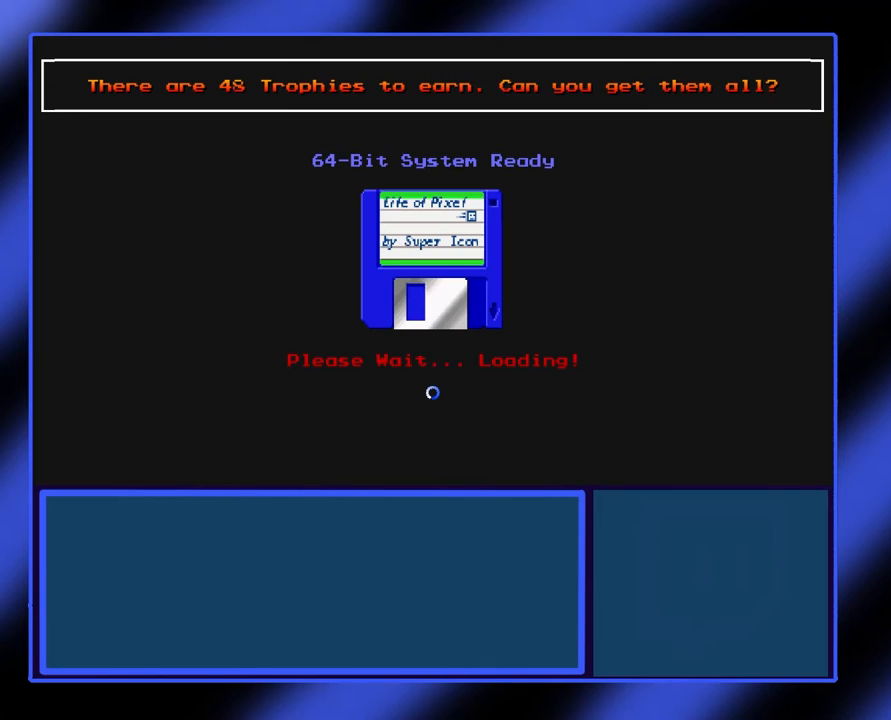
{"buttons": [], "left_stick": "center", "events": []}
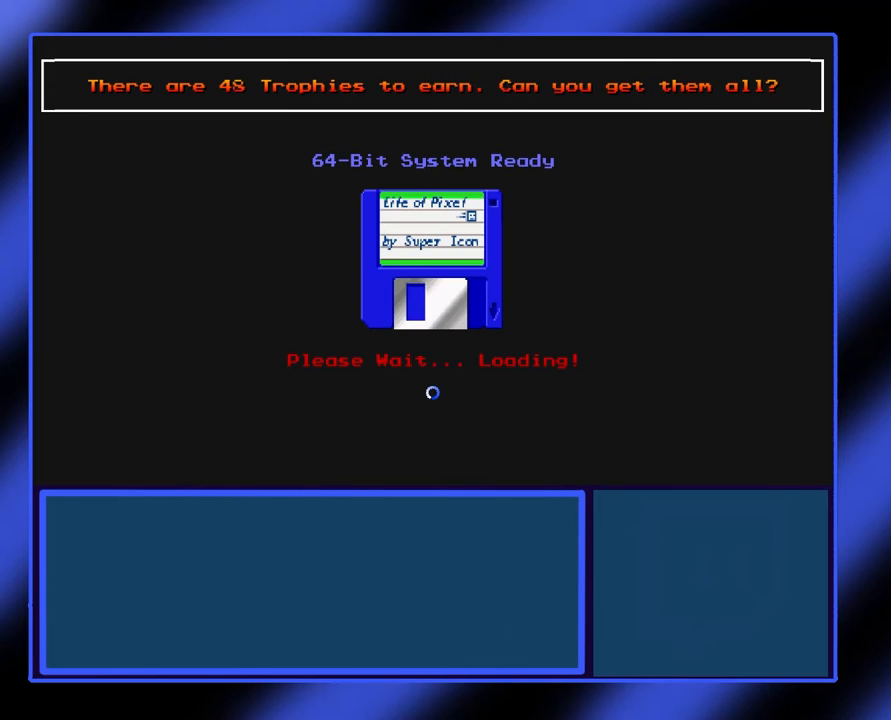
{"buttons": [], "left_stick": "center", "events": []}
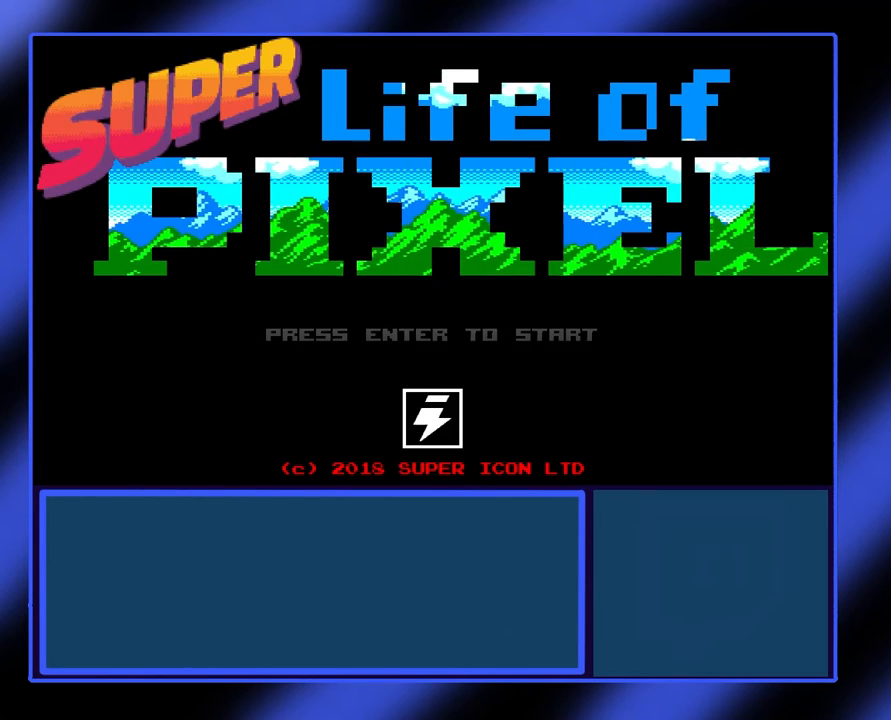
{"buttons": [], "left_stick": "center", "events": [[100, "A", "down"], [200, "A", "up"]]}
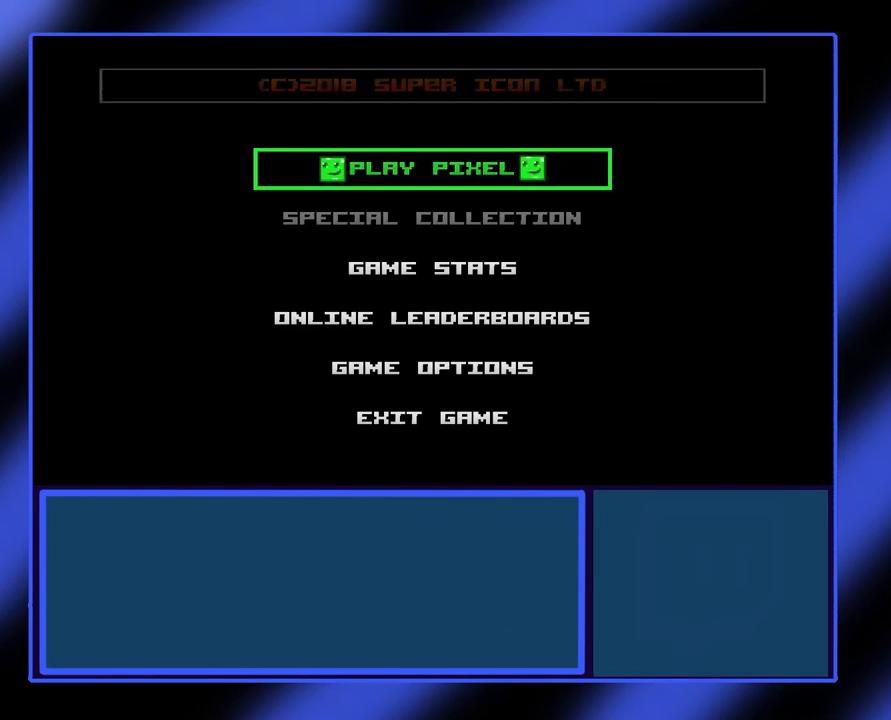
{"buttons": [], "left_stick": "center", "events": [[300, "A", "down"], [400, "A", "up"]]}
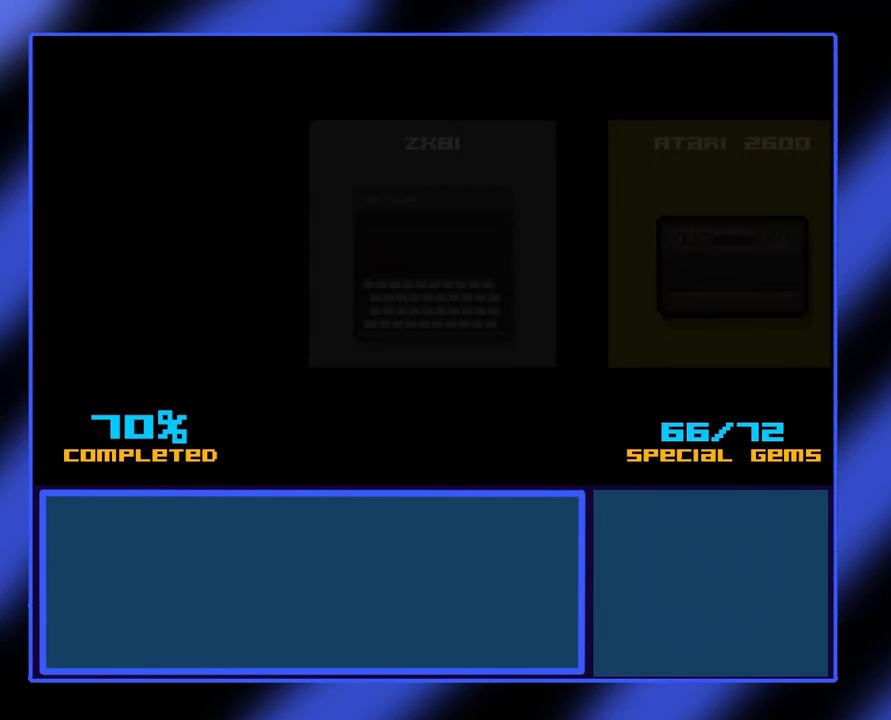
{"buttons": [], "left_stick": "center", "events": []}
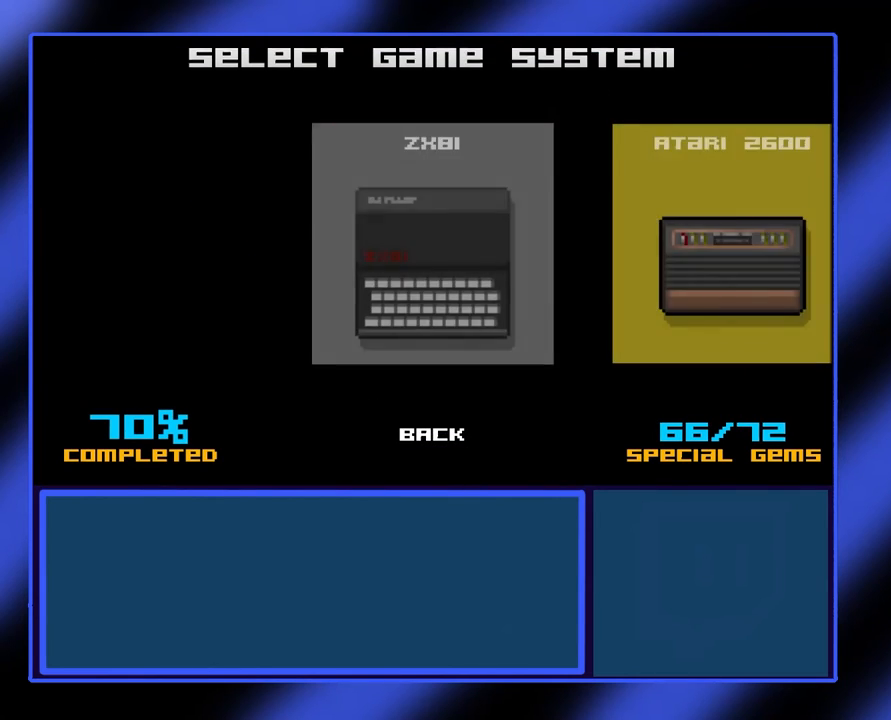
{"buttons": [], "left_stick": "right", "events": [[33, "left_stick", "right"], [200, "left_stick", "center"], [400, "left_stick", "right"]]}
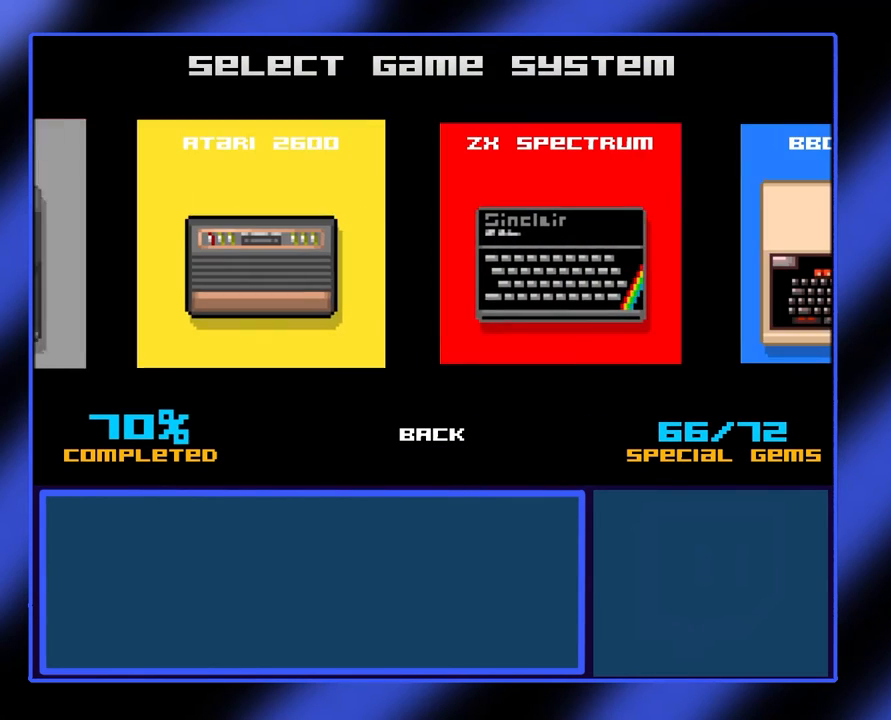
{"buttons": [], "left_stick": "center", "events": [[33, "left_stick", "center"], [233, "left_stick", "right"], [400, "left_stick", "center"]]}
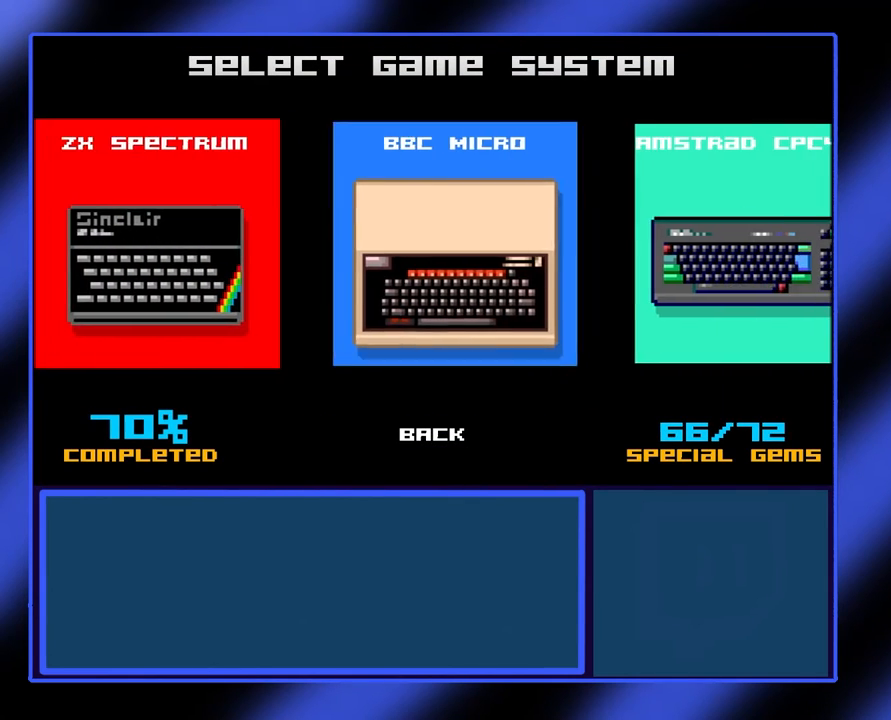
{"buttons": [], "left_stick": "right", "events": [[67, "left_stick", "right"], [233, "left_stick", "center"], [400, "left_stick", "right"]]}
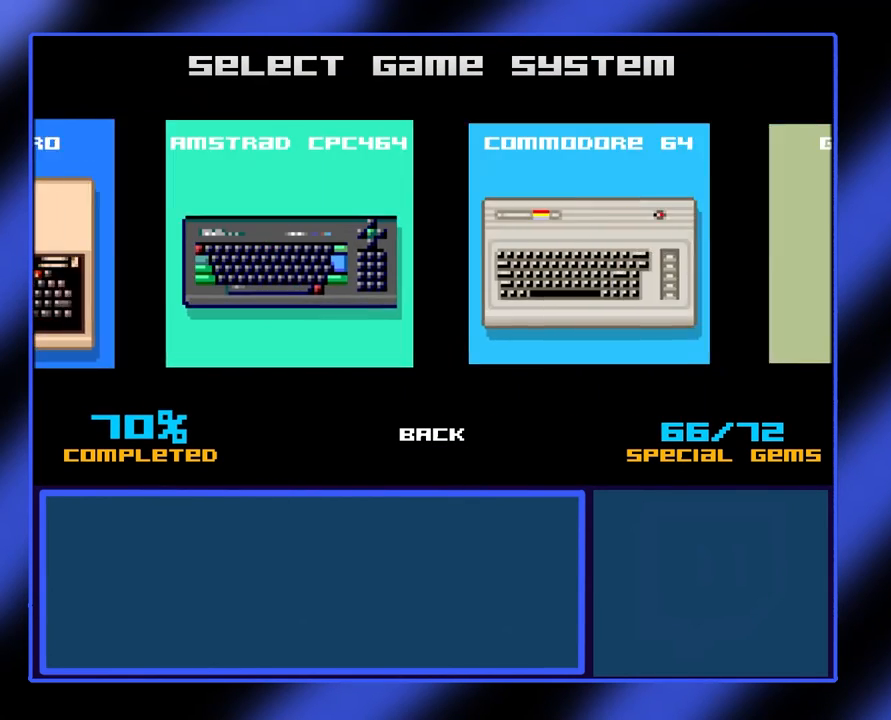
{"buttons": [], "left_stick": "center", "events": [[67, "left_stick", "center"], [200, "left_stick", "right"], [367, "left_stick", "center"]]}
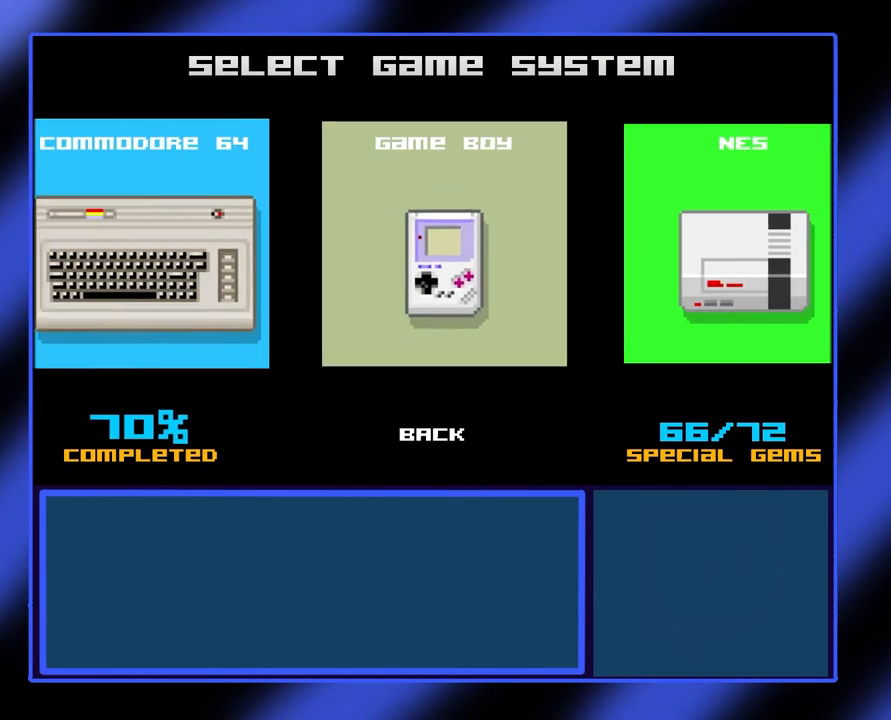
{"buttons": [], "left_stick": "right", "events": [[33, "left_stick", "right"], [200, "left_stick", "center"], [400, "left_stick", "right"]]}
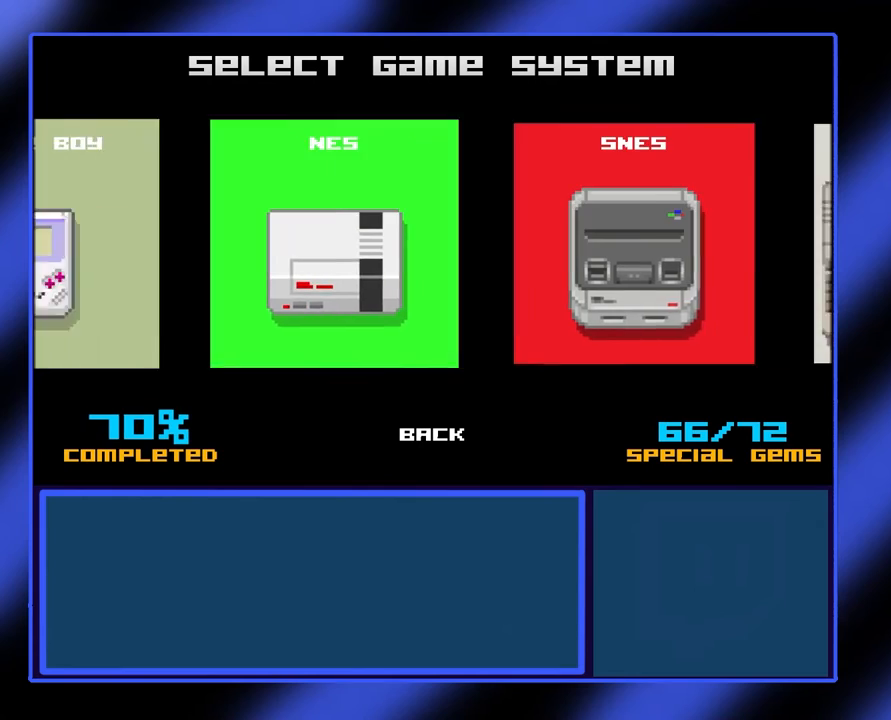
{"buttons": [], "left_stick": "right", "events": [[67, "left_stick", "center"], [367, "left_stick", "right"]]}
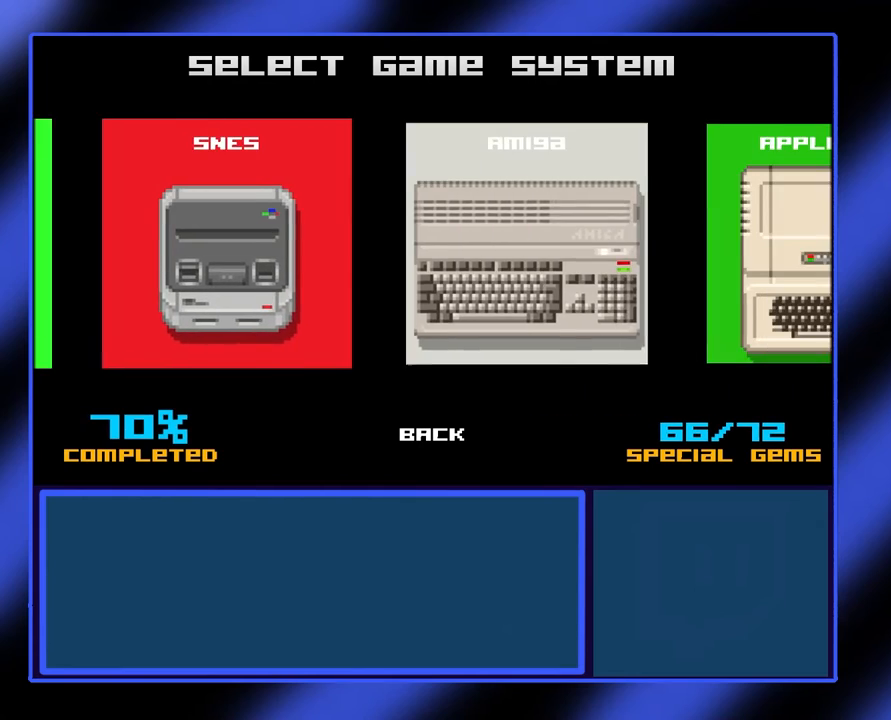
{"buttons": [], "left_stick": "center", "events": [[33, "left_stick", "center"]]}
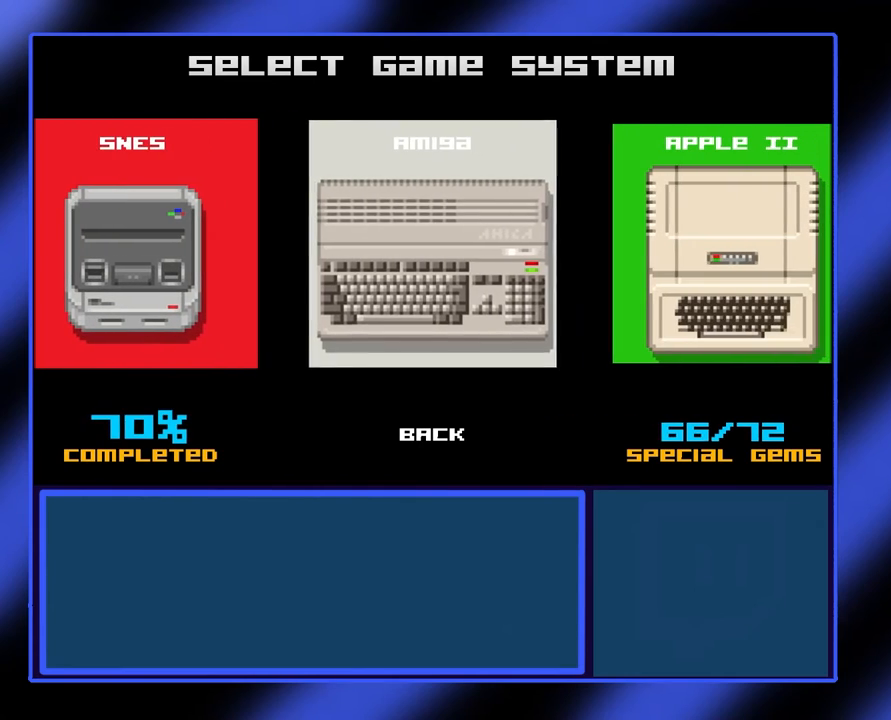
{"buttons": [], "left_stick": "center", "events": [[300, "A", "down"], [433, "A", "up"]]}
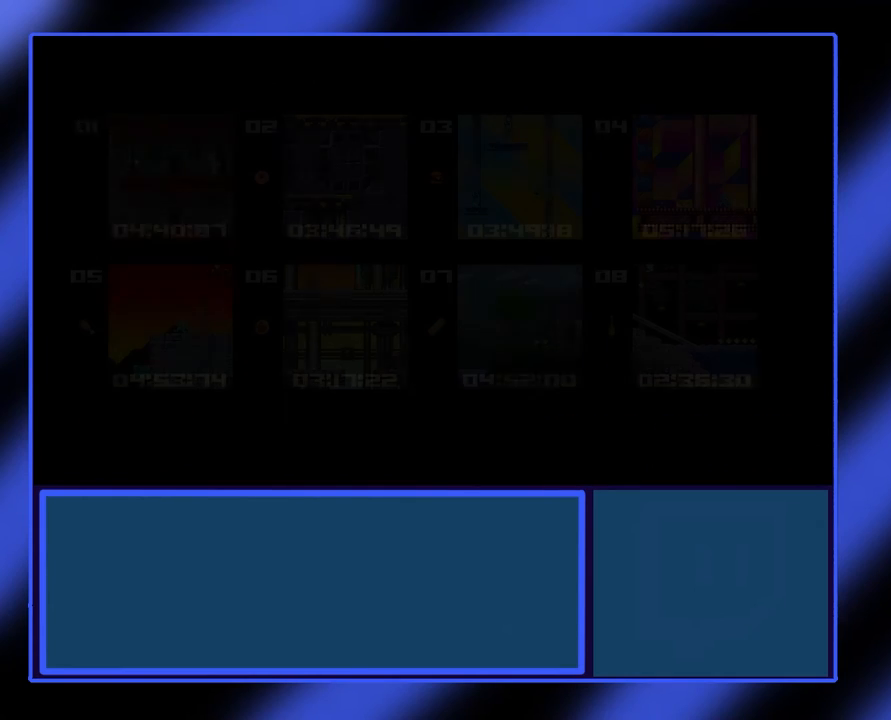
{"buttons": [], "left_stick": "center", "events": []}
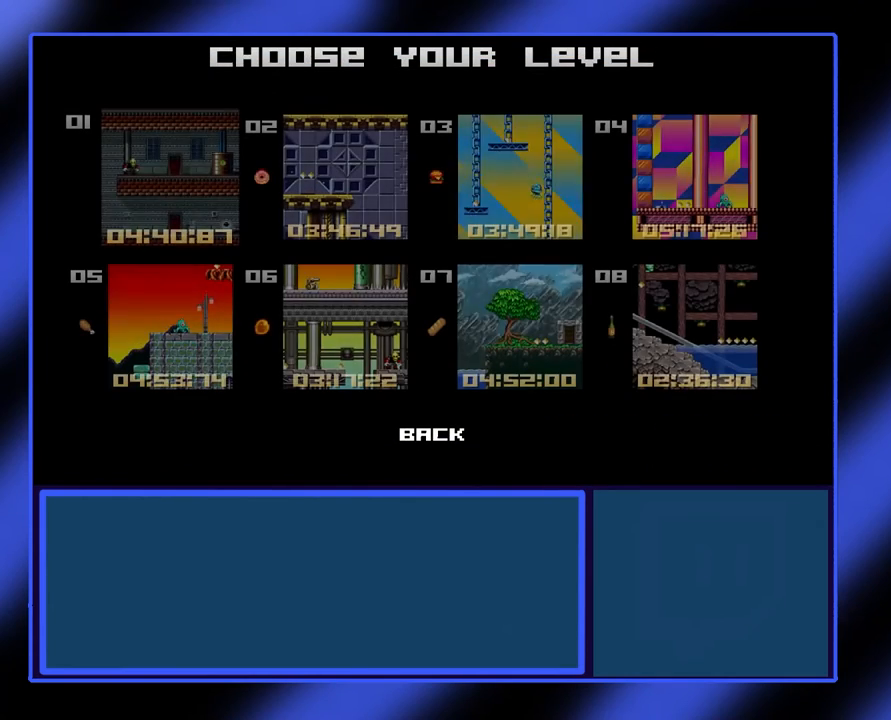
{"buttons": [], "left_stick": "center", "events": []}
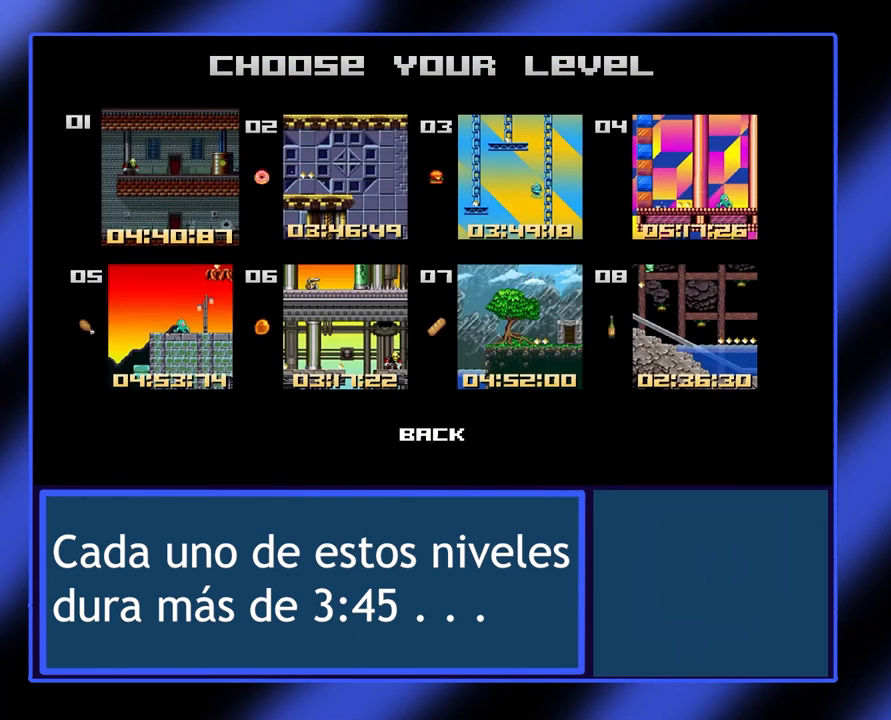
{"buttons": [], "left_stick": "center", "events": []}
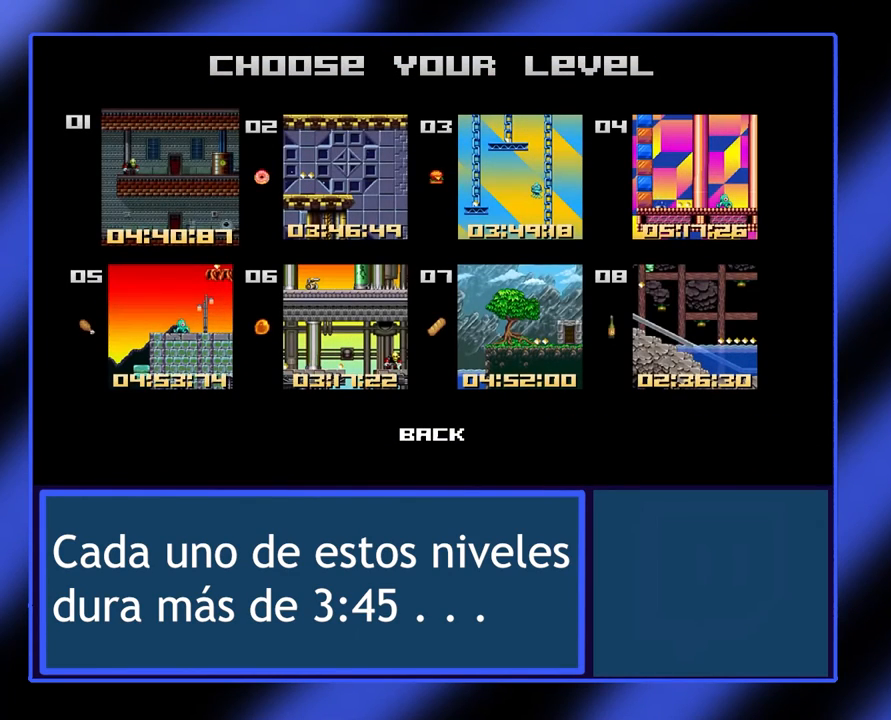
{"buttons": [], "left_stick": "center", "events": []}
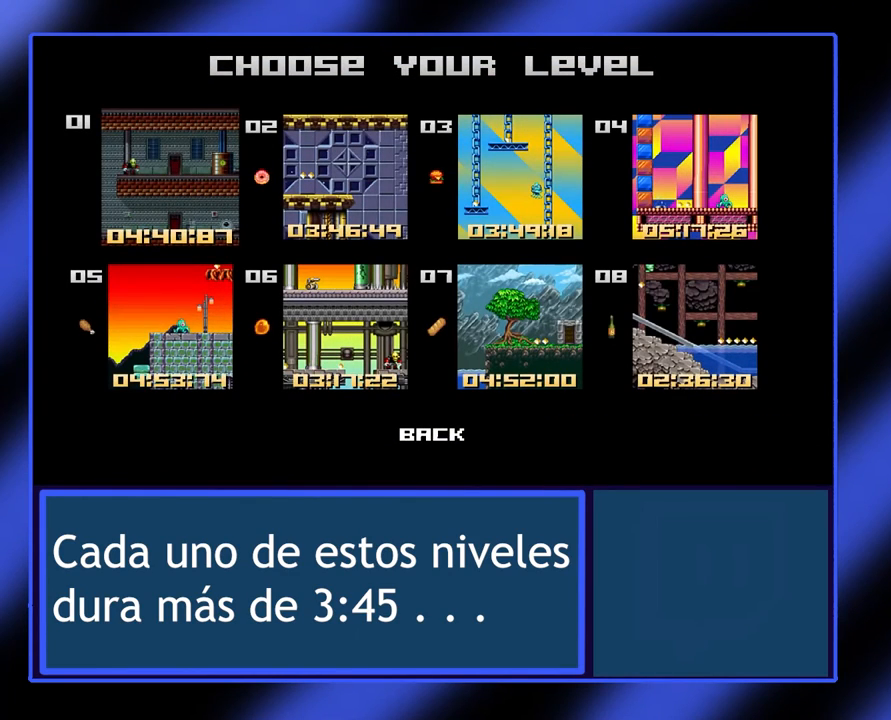
{"buttons": [], "left_stick": "center", "events": []}
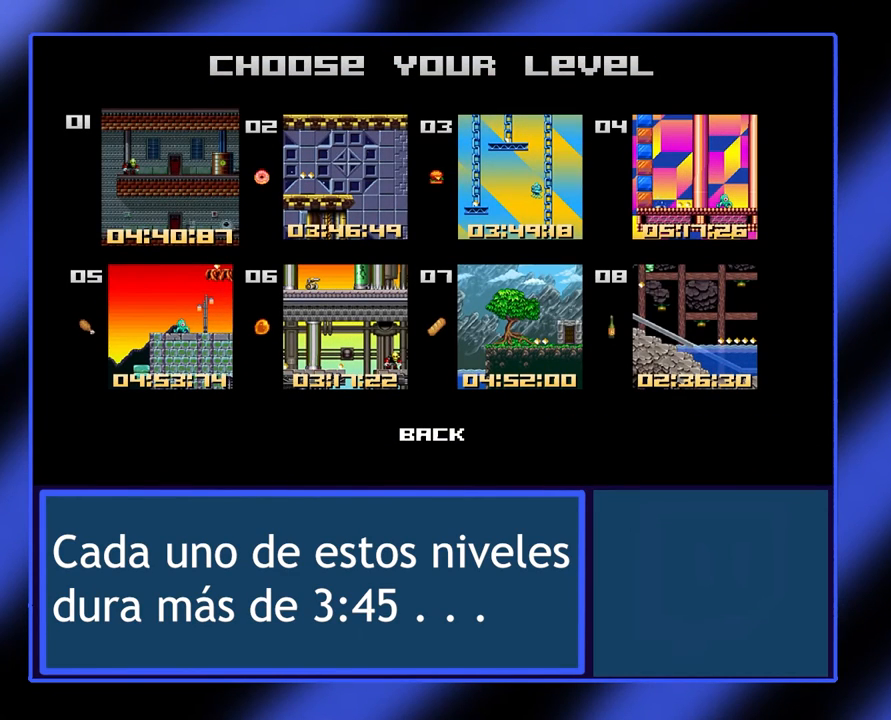
{"buttons": [], "left_stick": "center", "events": []}